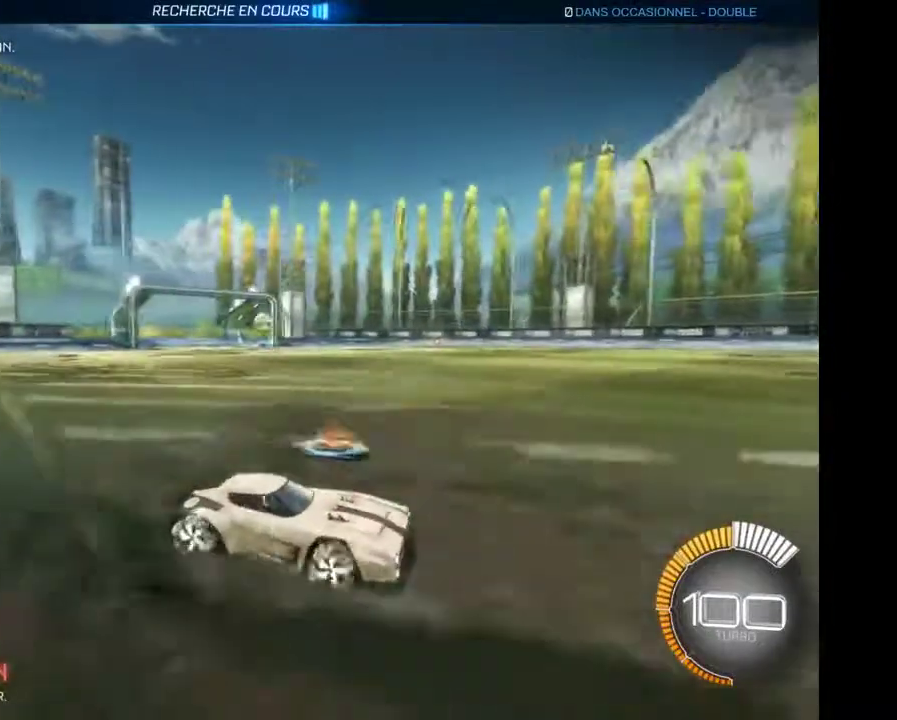
Gameplay with a controller (Xbox layout); each line is a JSON object with the inputs held at the frame after it. "events" lists button and stick changes between this image and that frame as [ms after this image, input, new state], when the widget could be followed in between. Not read: L3 R3.
{"buttons": [], "left_stick": "down-left", "right_stick": "center", "events": []}
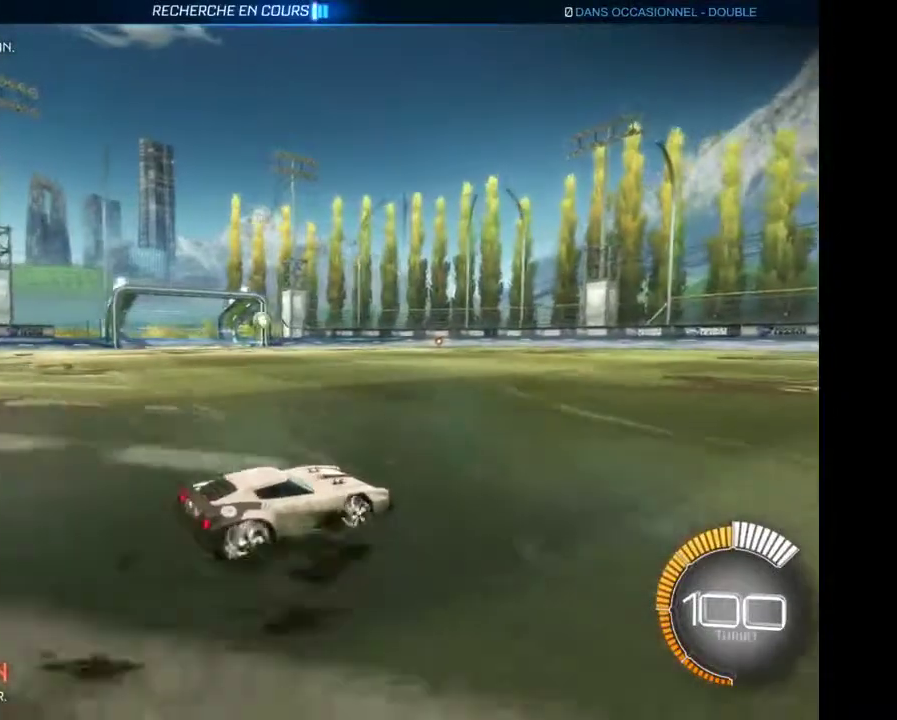
{"buttons": [], "left_stick": "left", "right_stick": "center", "events": [[33, "R2", "down"], [33, "left_stick", "center"], [400, "R2", "up"], [400, "left_stick", "left"]]}
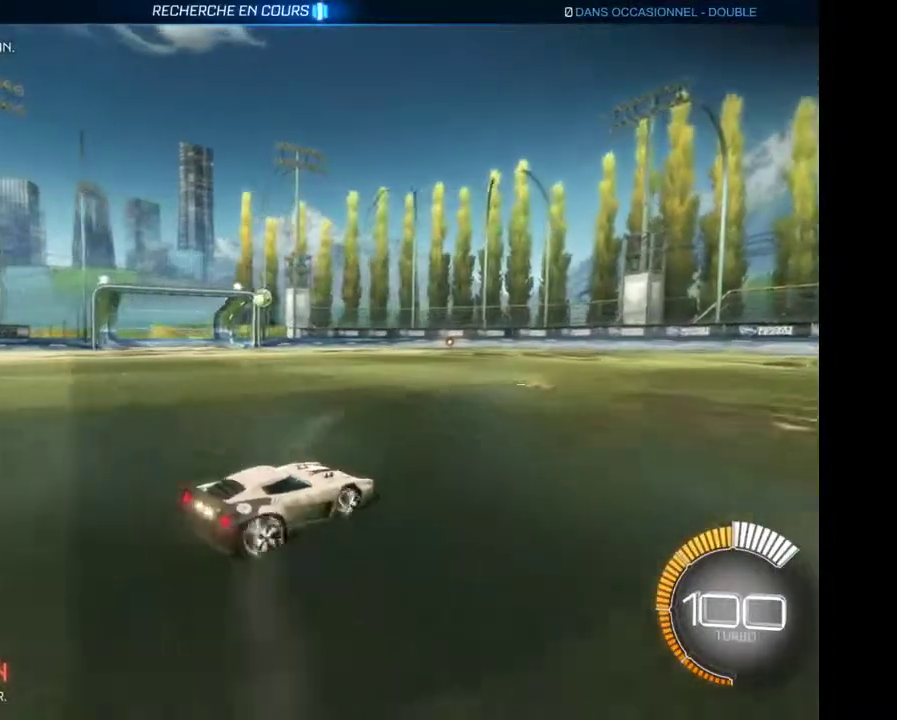
{"buttons": [], "left_stick": "center", "right_stick": "center", "events": [[500, "left_stick", "center"]]}
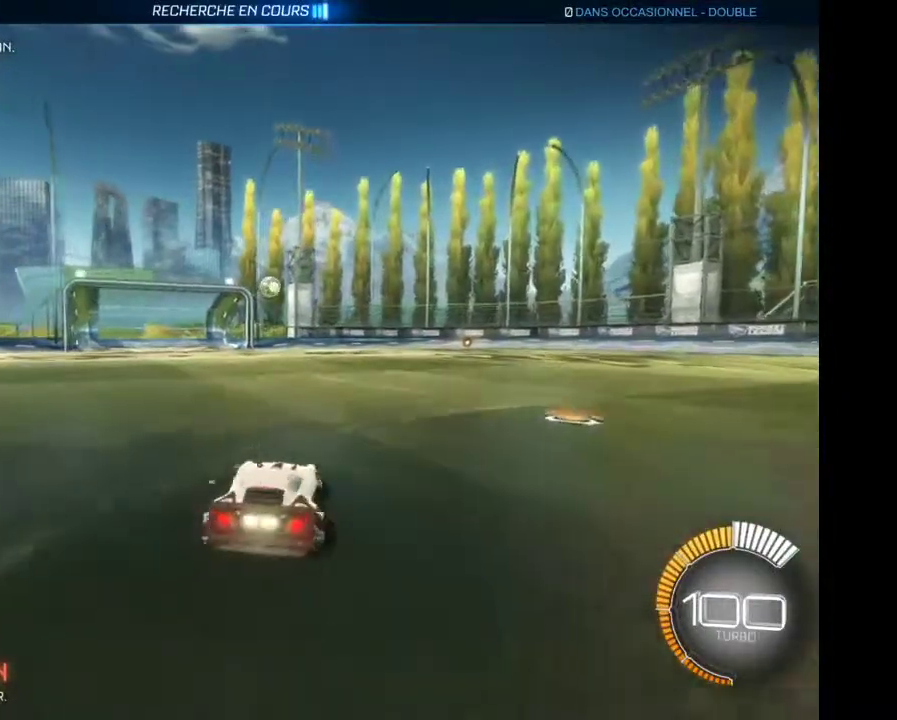
{"buttons": [], "left_stick": "right", "right_stick": "center", "events": [[200, "left_stick", "right"]]}
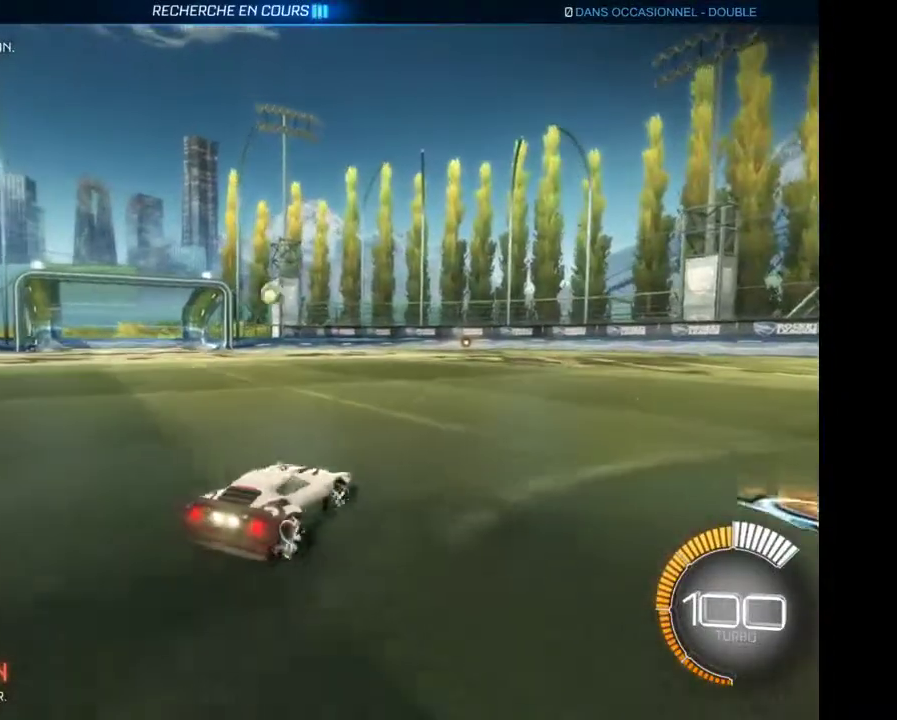
{"buttons": [], "left_stick": "center", "right_stick": "center", "events": [[33, "L2", "down"], [67, "left_stick", "center"], [200, "L2", "up"]]}
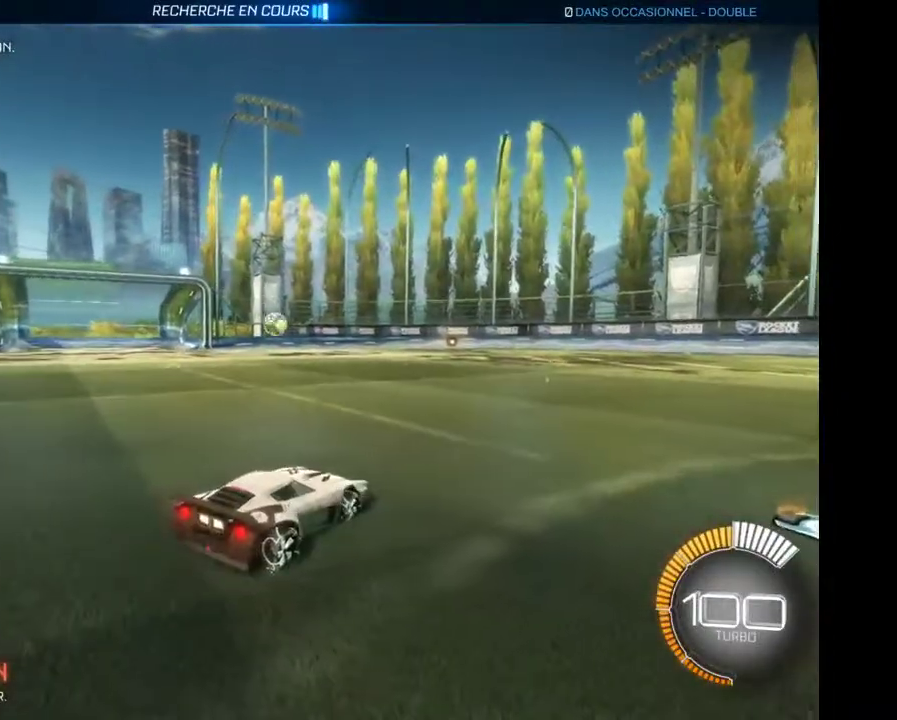
{"buttons": ["R2"], "left_stick": "right", "right_stick": "center", "events": [[100, "R2", "down"], [467, "left_stick", "right"]]}
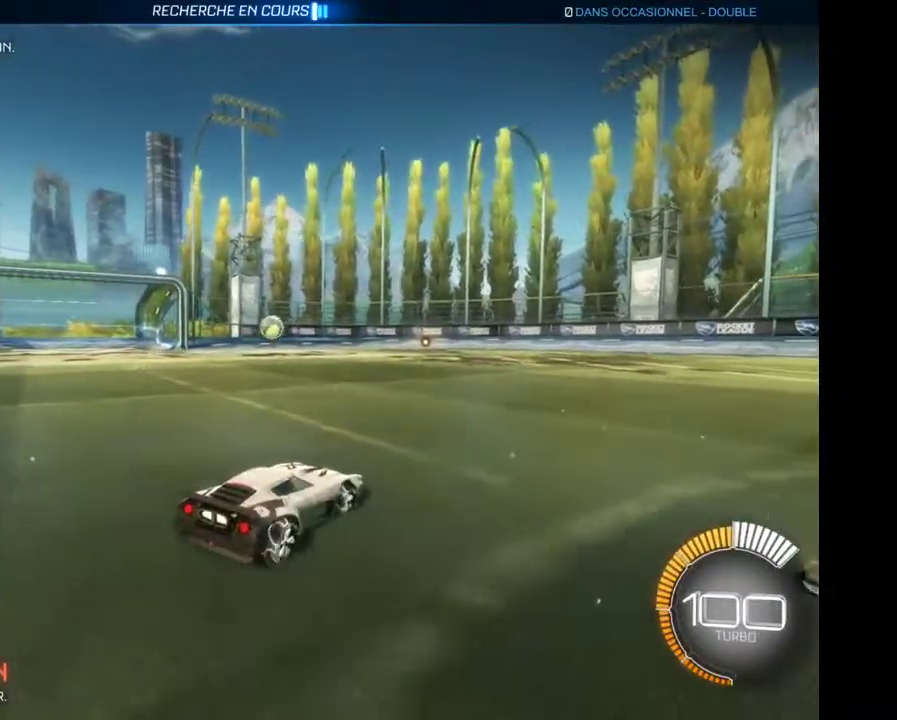
{"buttons": ["R2"], "left_stick": "center", "right_stick": "center", "events": [[67, "left_stick", "center"]]}
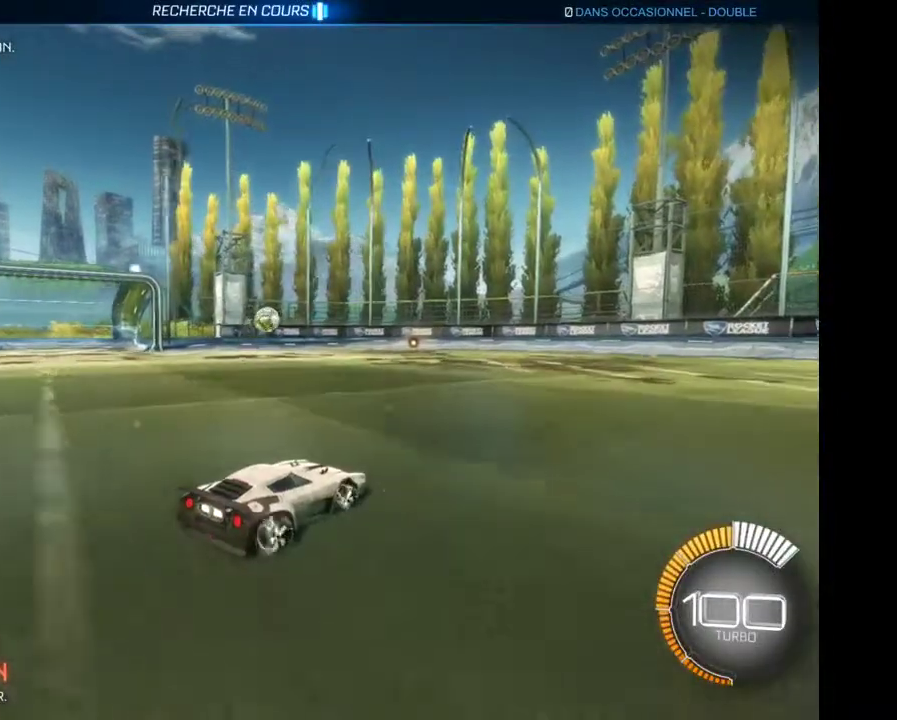
{"buttons": ["R2"], "left_stick": "center", "right_stick": "center", "events": []}